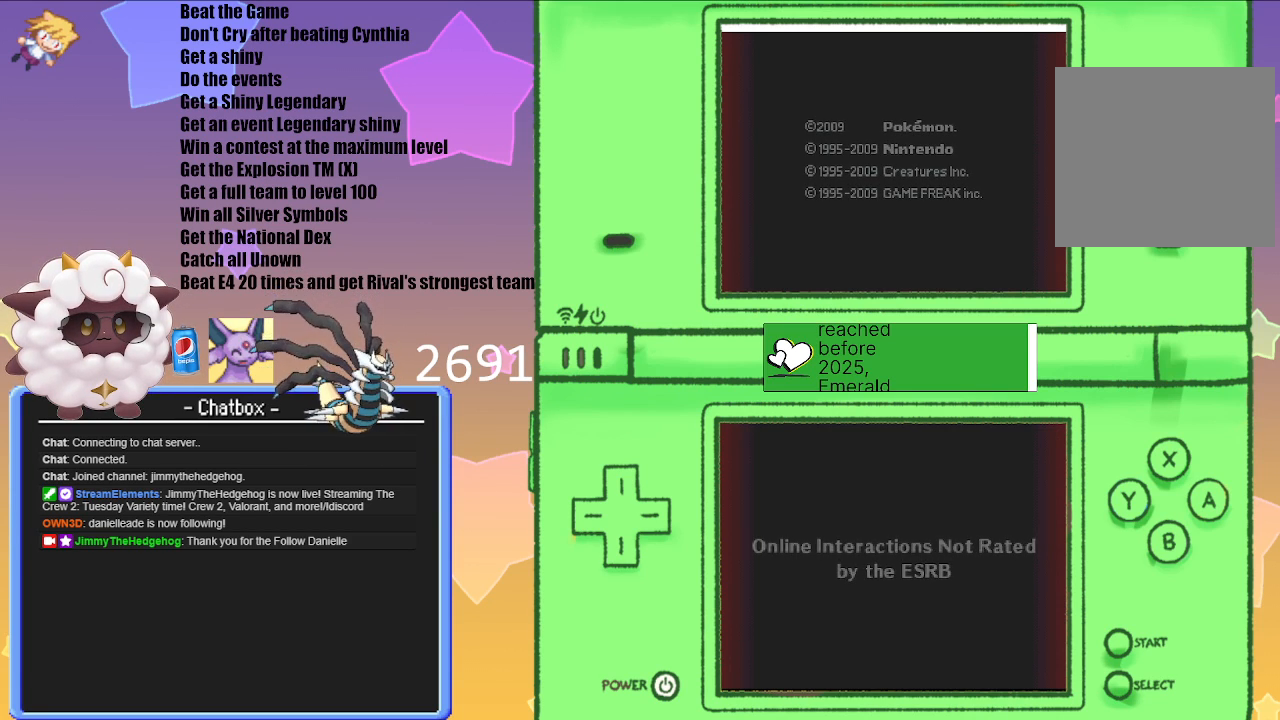
Gameplay with a controller (Nintendo layout); each line is a JSON object with the inputs held at the frame after it. "events" lists button and stick changes between this image and that frame as [ms after this image, input, new state], when the widget could be followed in between. Not read: L3 R3.
{"buttons": [], "left_stick": "center", "right_stick": "center", "events": []}
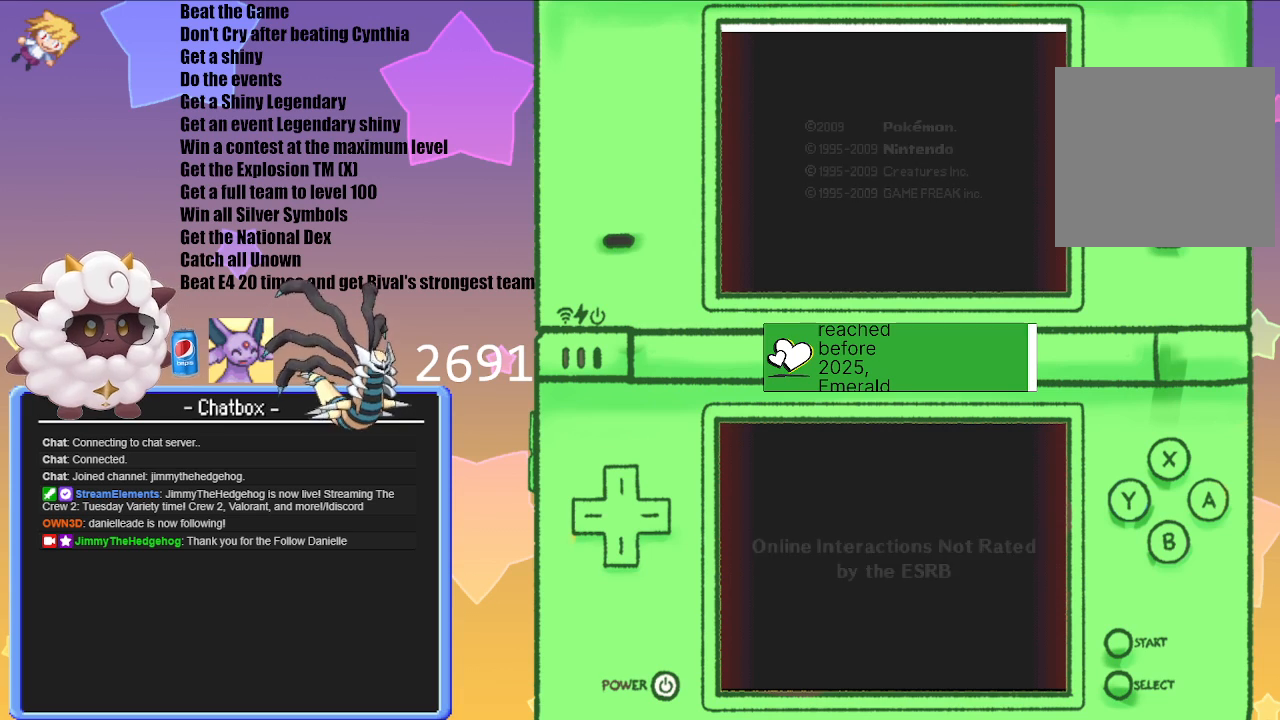
{"buttons": [], "left_stick": "center", "right_stick": "center", "events": [[267, "A", "down"], [450, "A", "up"]]}
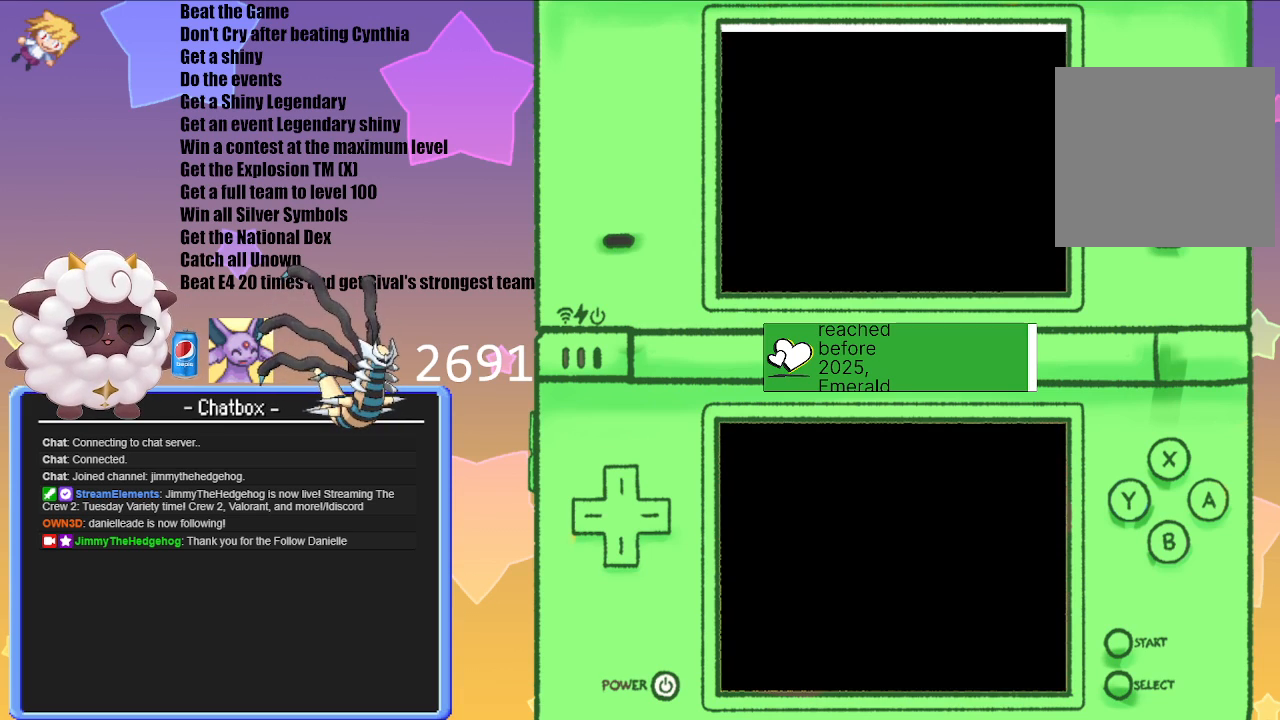
{"buttons": ["A"], "left_stick": "center", "right_stick": "center", "events": [[183, "A", "down"], [350, "A", "up"], [500, "A", "down"]]}
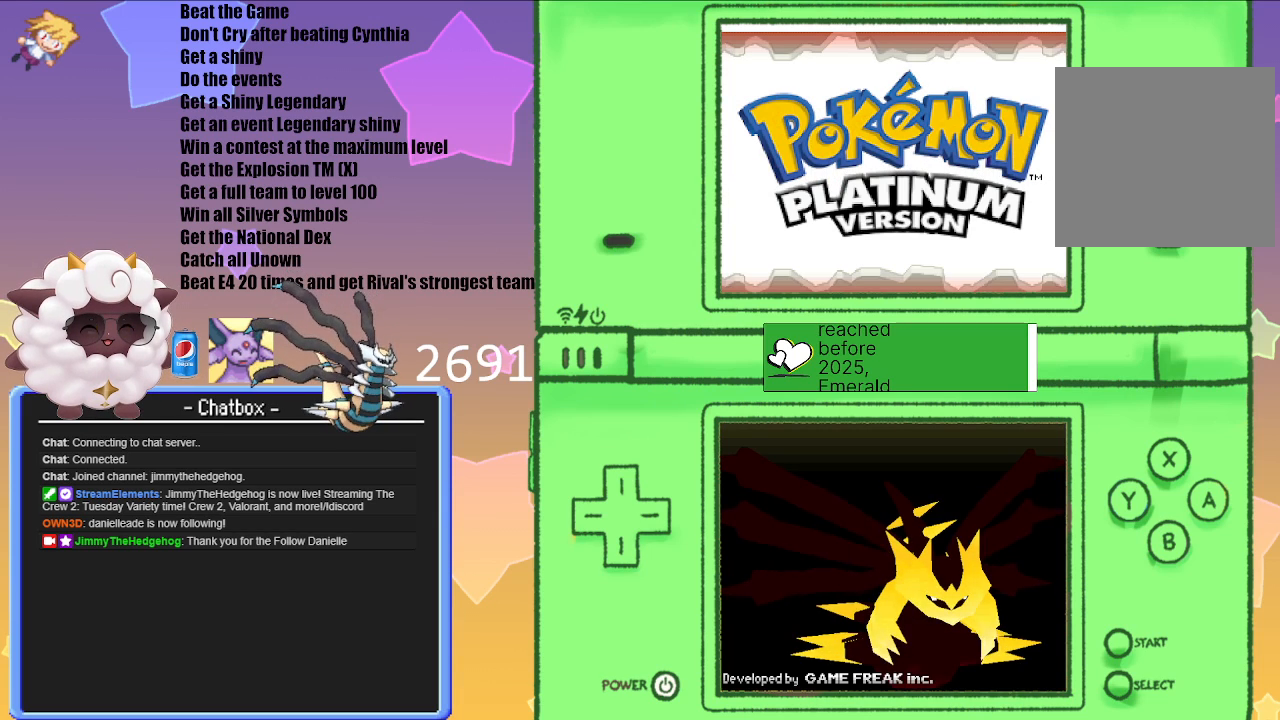
{"buttons": [], "left_stick": "center", "right_stick": "center", "events": [[150, "A", "up"], [367, "A", "down"], [483, "A", "up"]]}
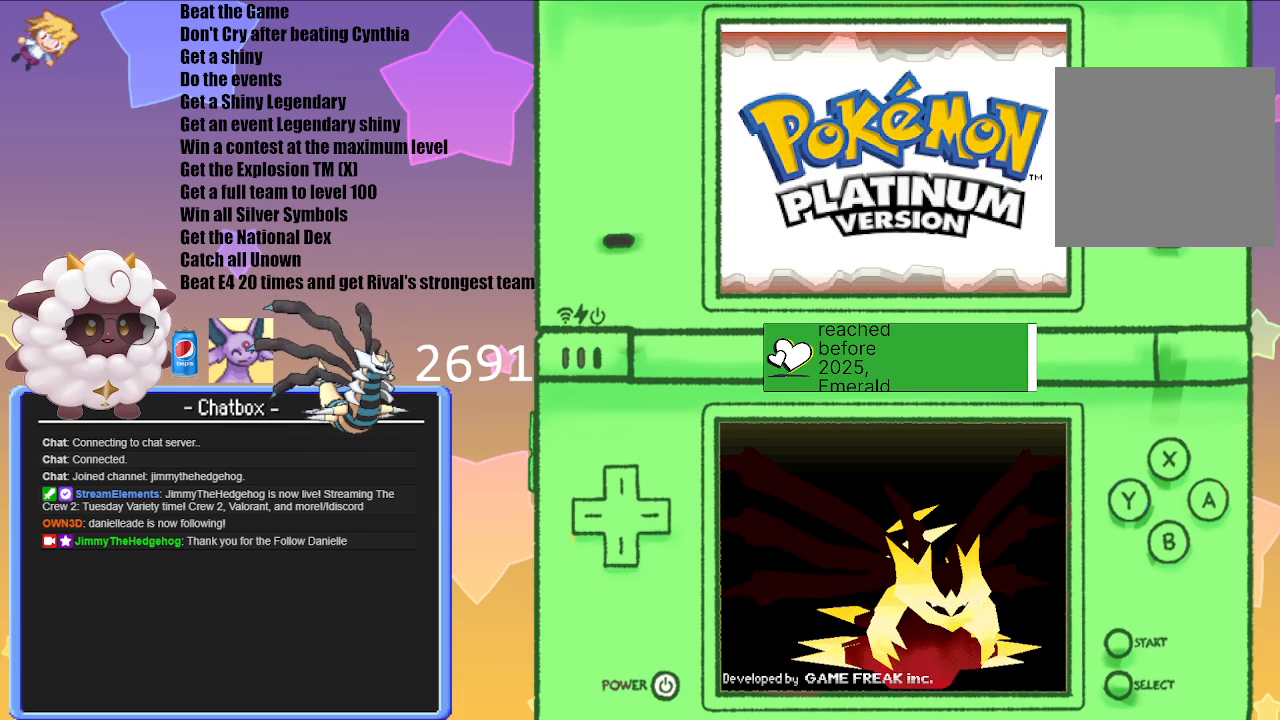
{"buttons": ["A"], "left_stick": "center", "right_stick": "center", "events": [[150, "A", "down"], [283, "A", "up"], [417, "A", "down"]]}
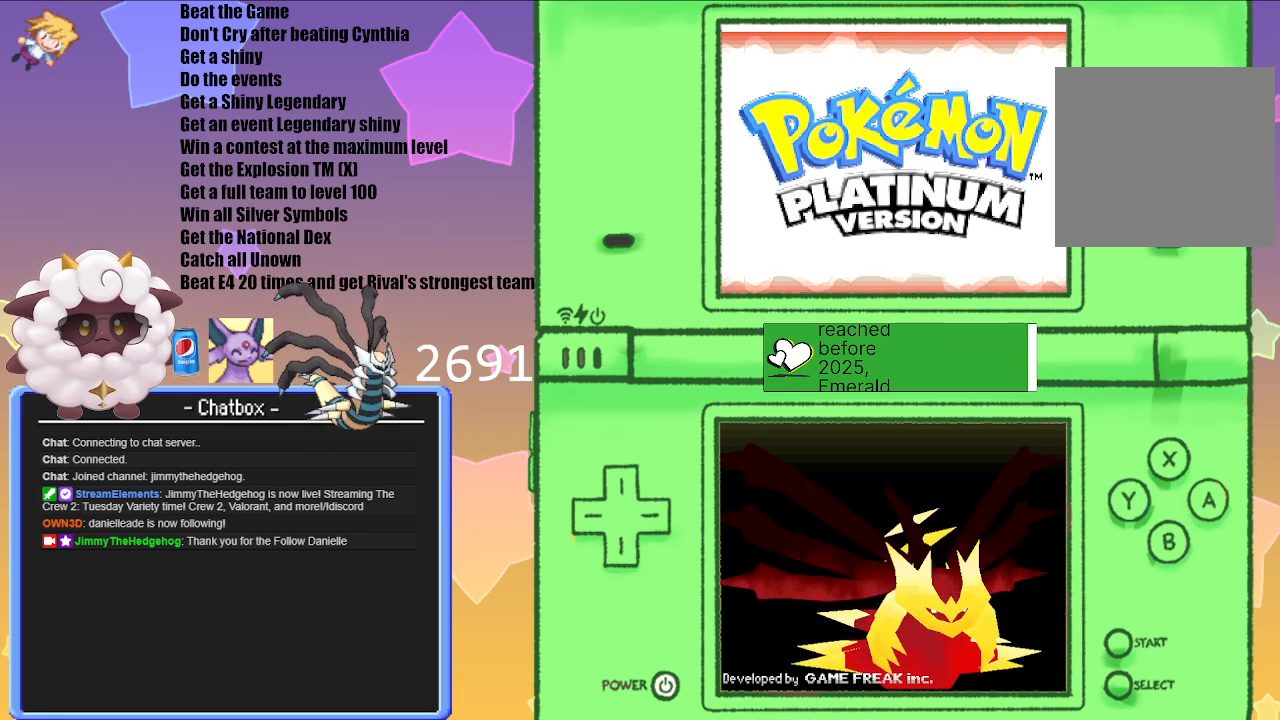
{"buttons": [], "left_stick": "center", "right_stick": "center", "events": [[50, "A", "up"], [167, "A", "down"], [333, "A", "up"]]}
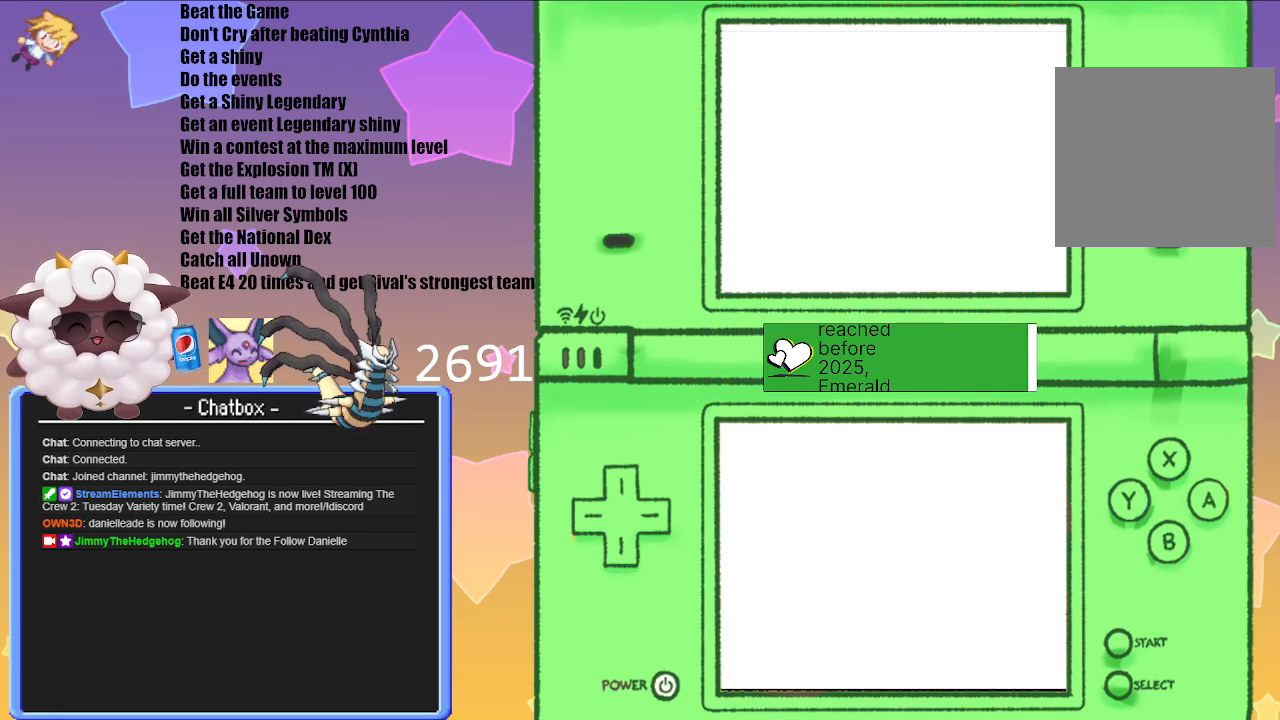
{"buttons": [], "left_stick": "center", "right_stick": "center", "events": []}
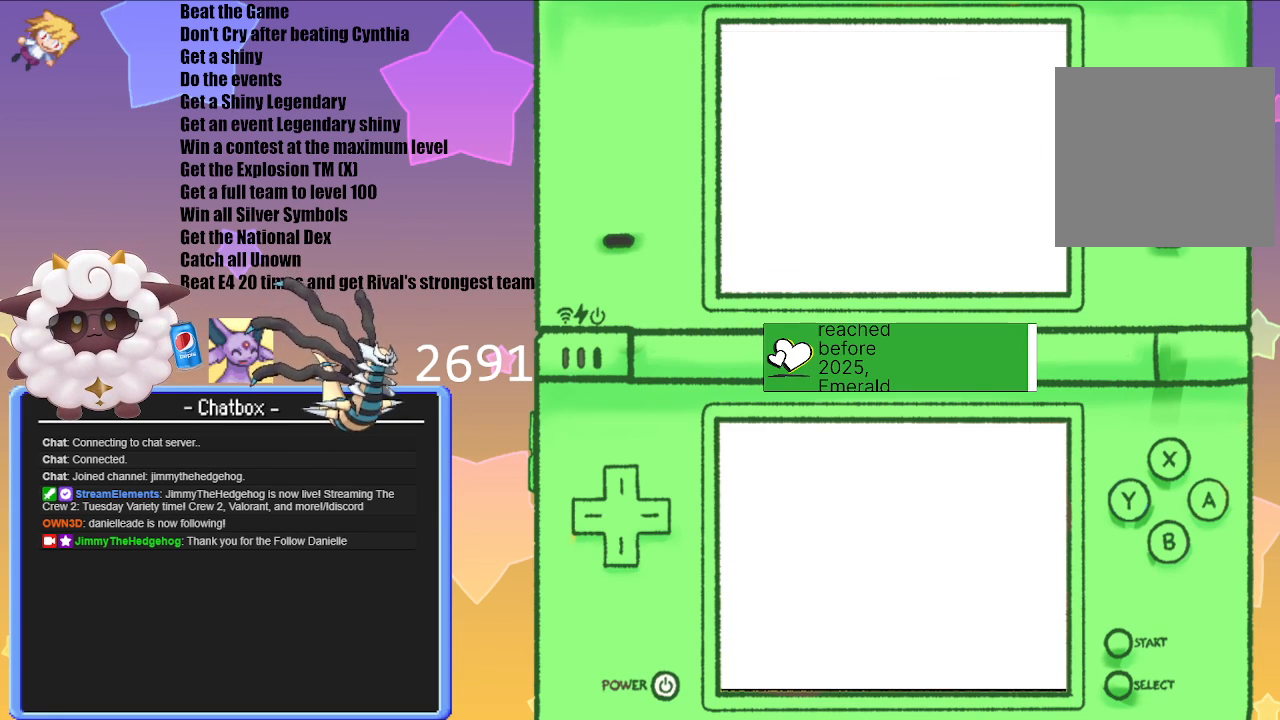
{"buttons": [], "left_stick": "center", "right_stick": "center", "events": []}
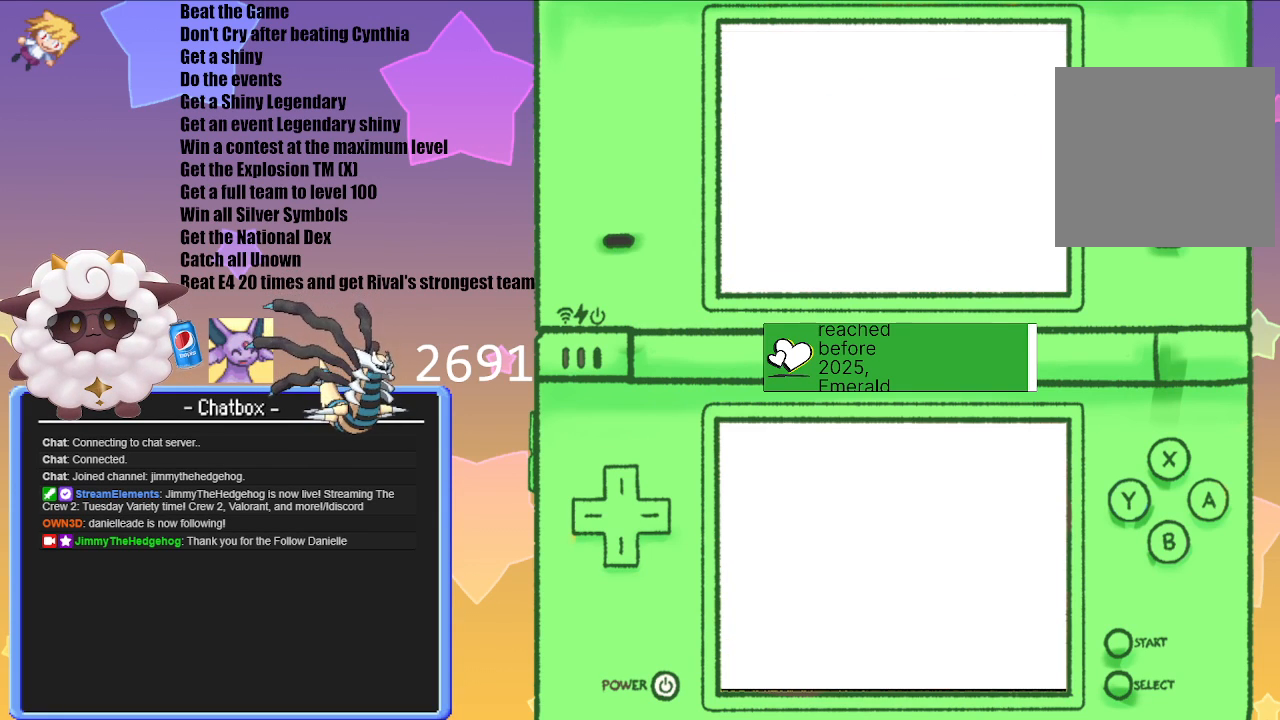
{"buttons": [], "left_stick": "center", "right_stick": "center", "events": []}
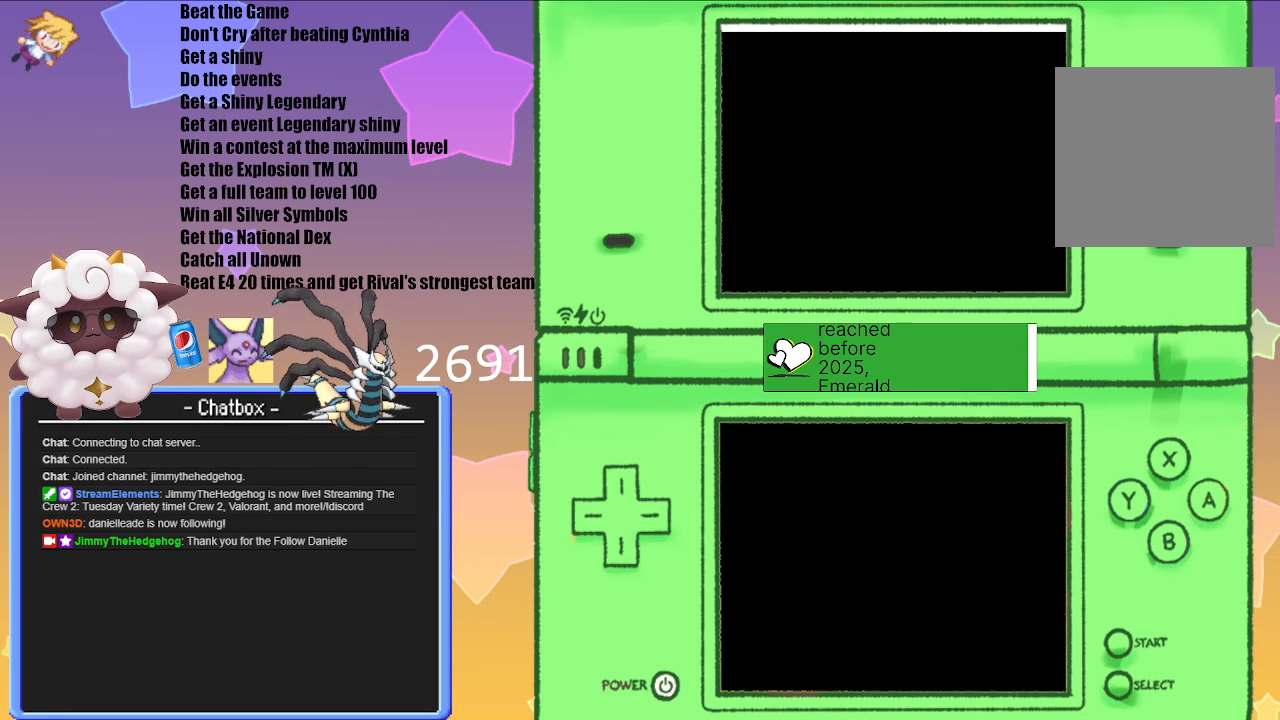
{"buttons": [], "left_stick": "center", "right_stick": "center", "events": []}
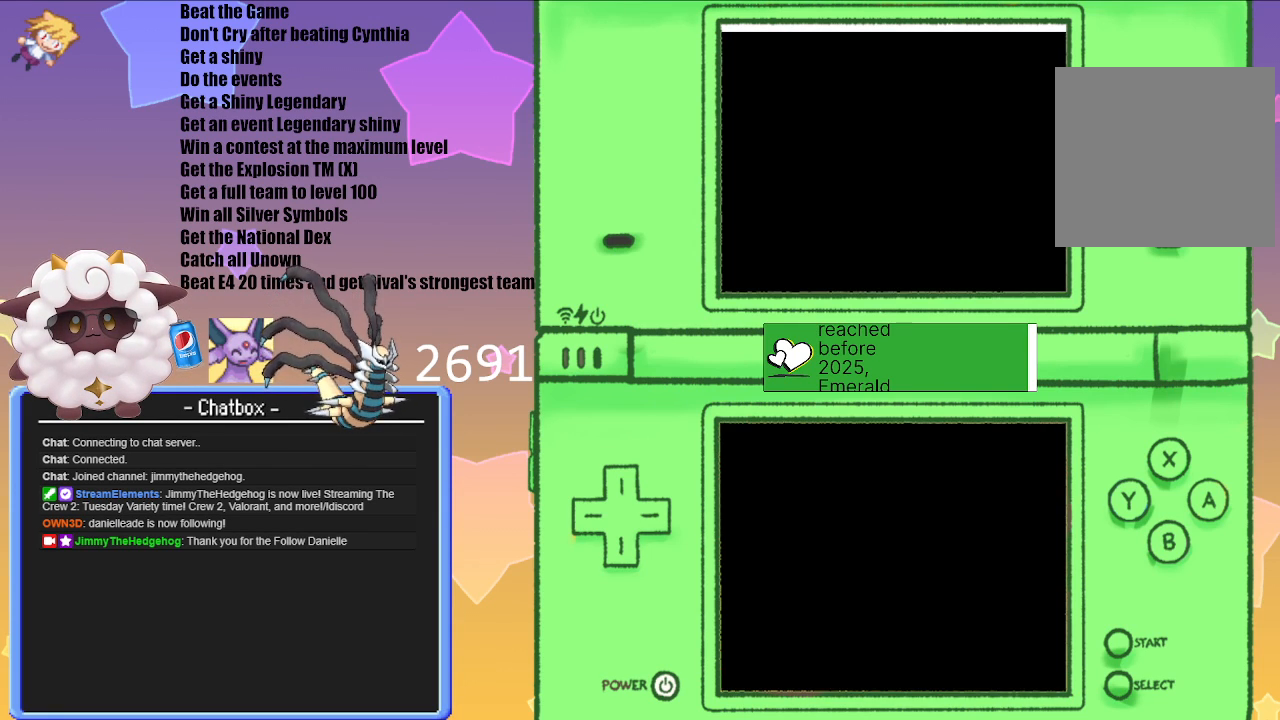
{"buttons": ["A"], "left_stick": "center", "right_stick": "center", "events": [[433, "A", "down"]]}
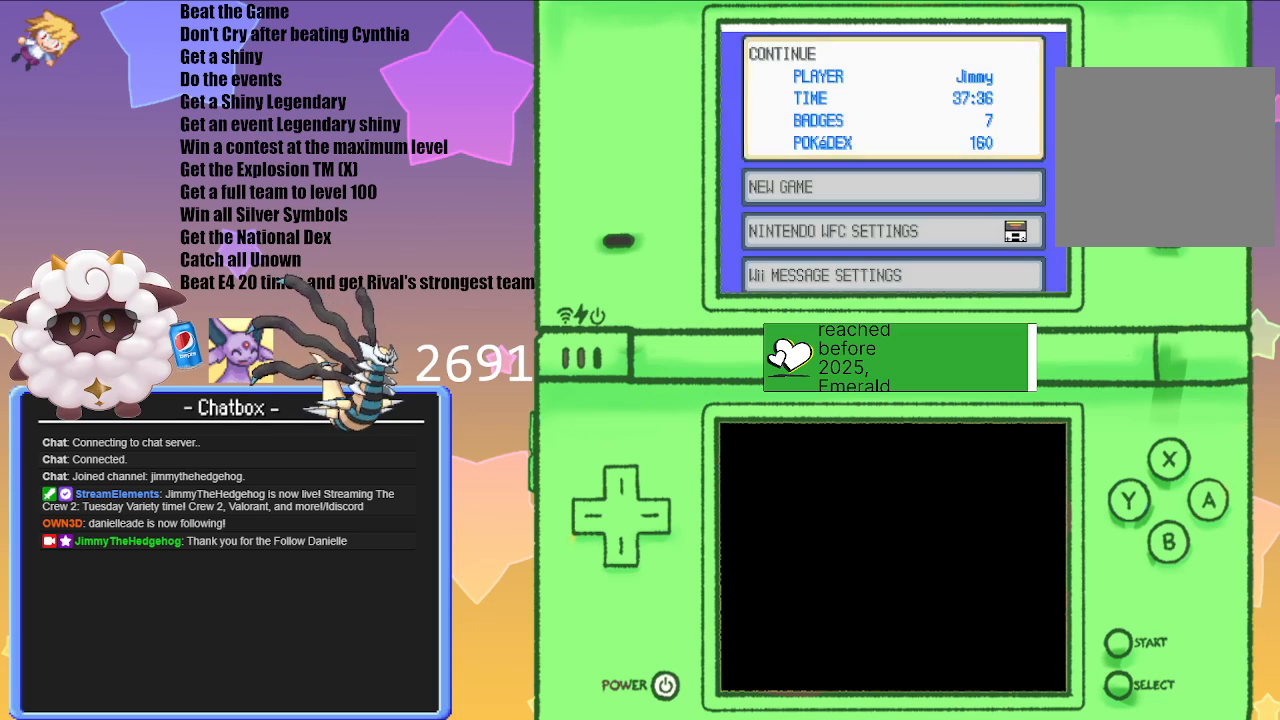
{"buttons": [], "left_stick": "center", "right_stick": "center", "events": [[150, "A", "up"]]}
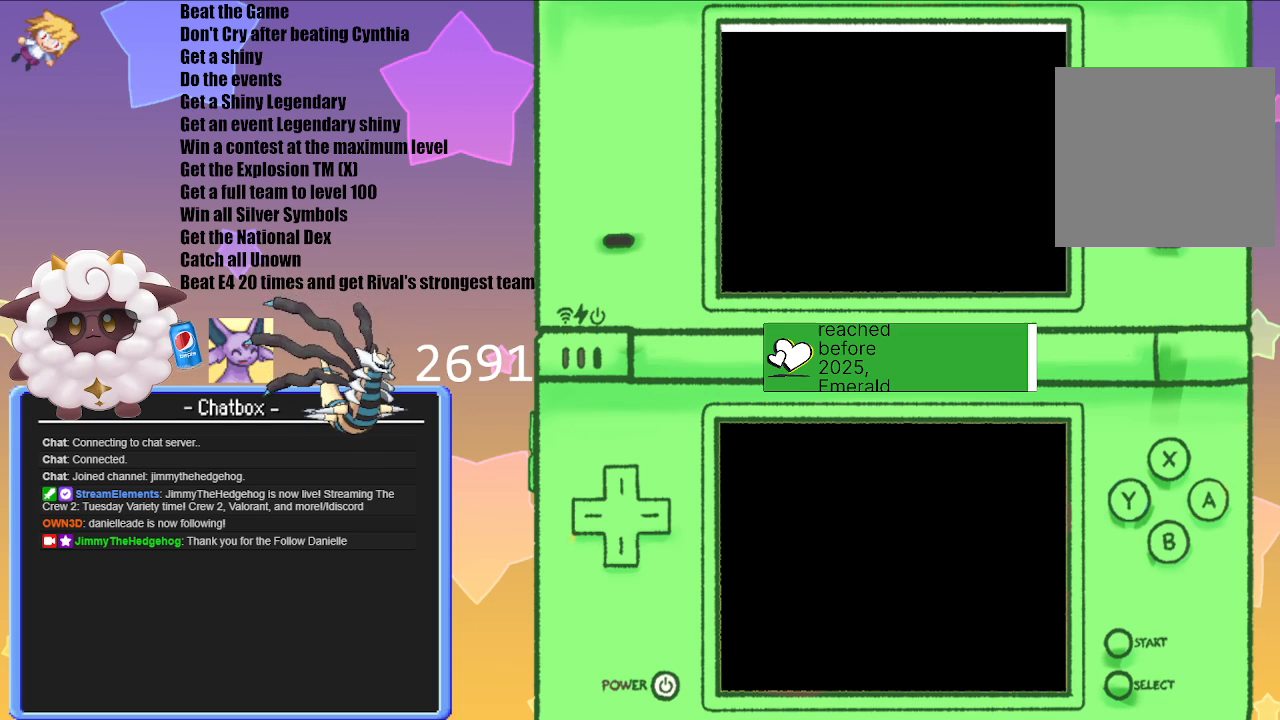
{"buttons": [], "left_stick": "center", "right_stick": "center", "events": []}
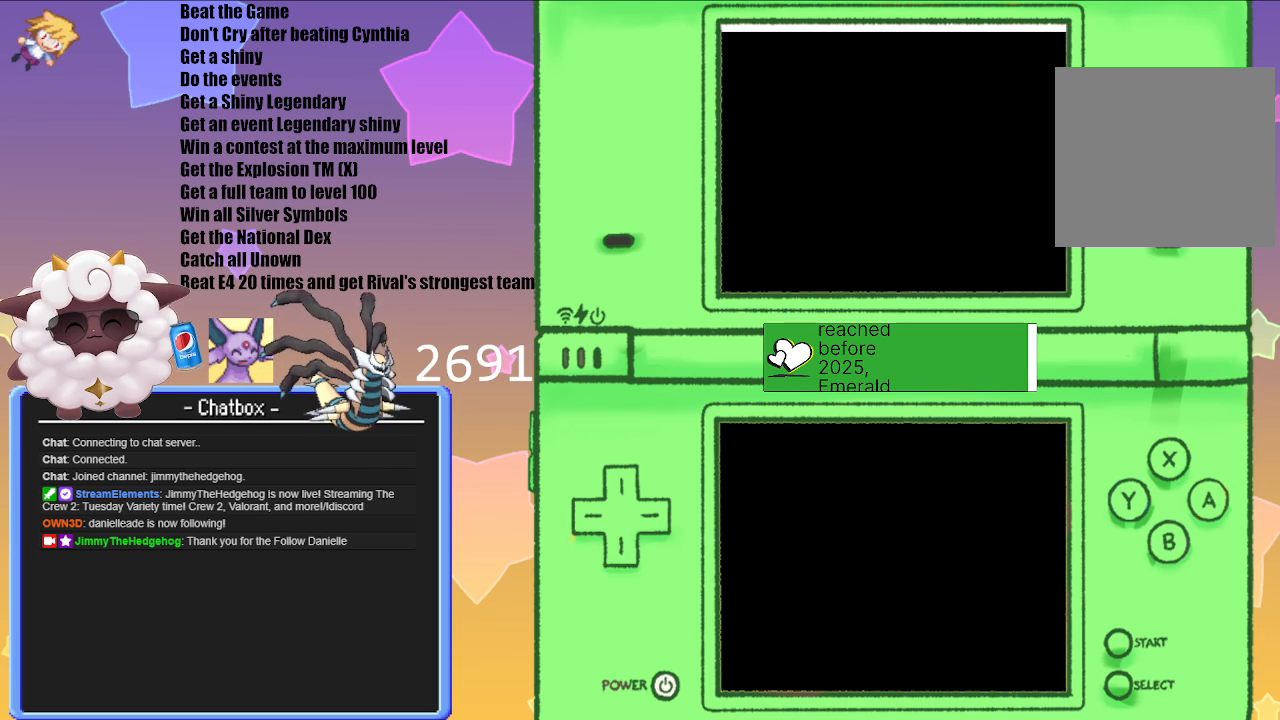
{"buttons": [], "left_stick": "center", "right_stick": "center", "events": []}
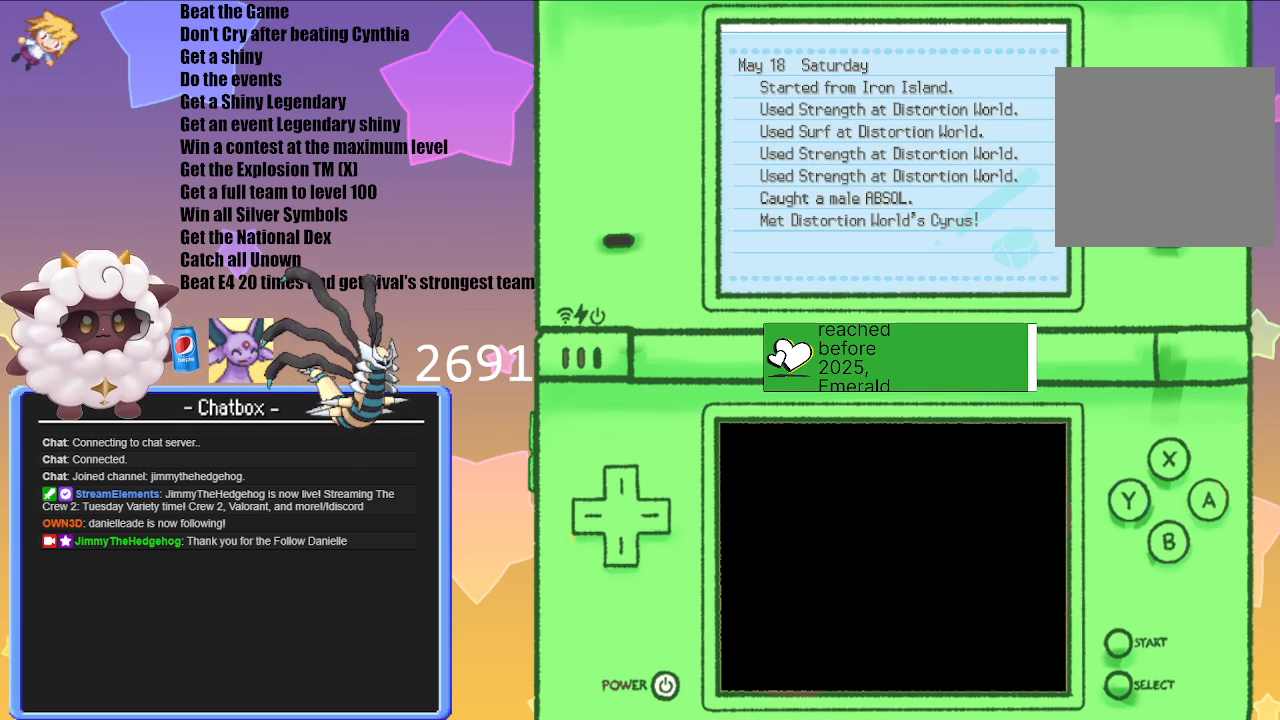
{"buttons": [], "left_stick": "center", "right_stick": "center", "events": [[150, "B", "down"], [333, "B", "up"]]}
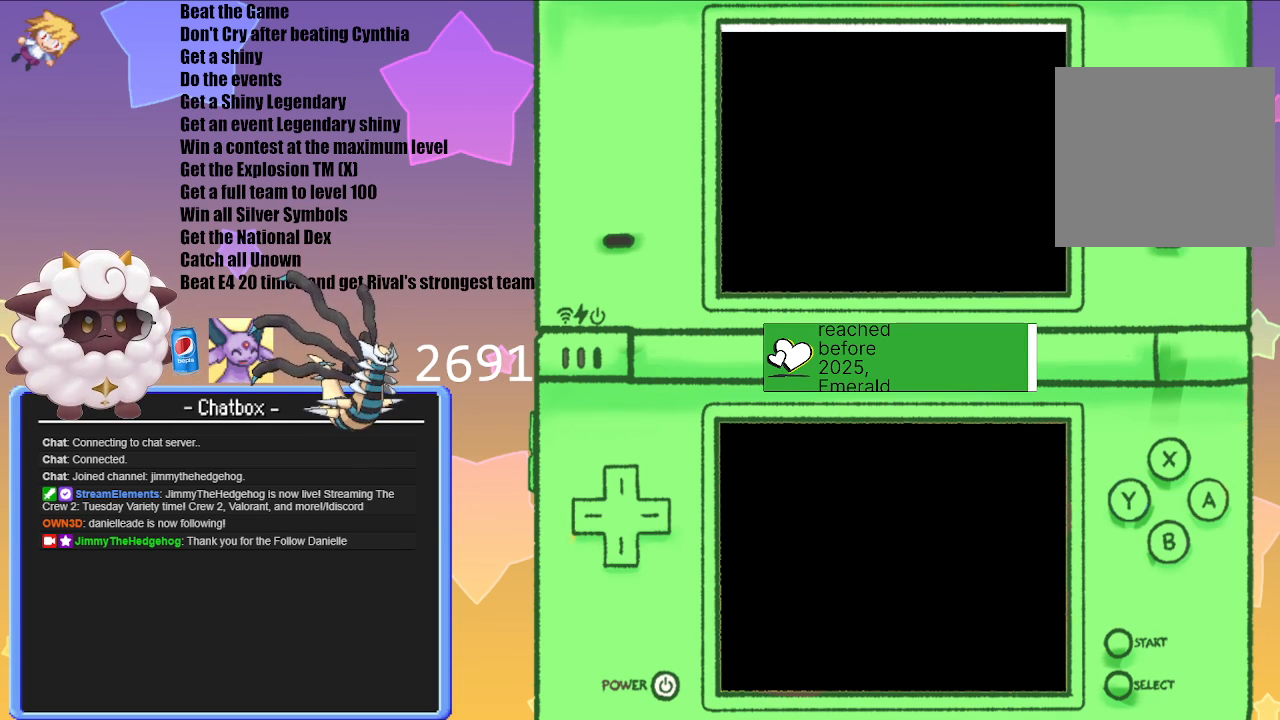
{"buttons": [], "left_stick": "center", "right_stick": "center", "events": []}
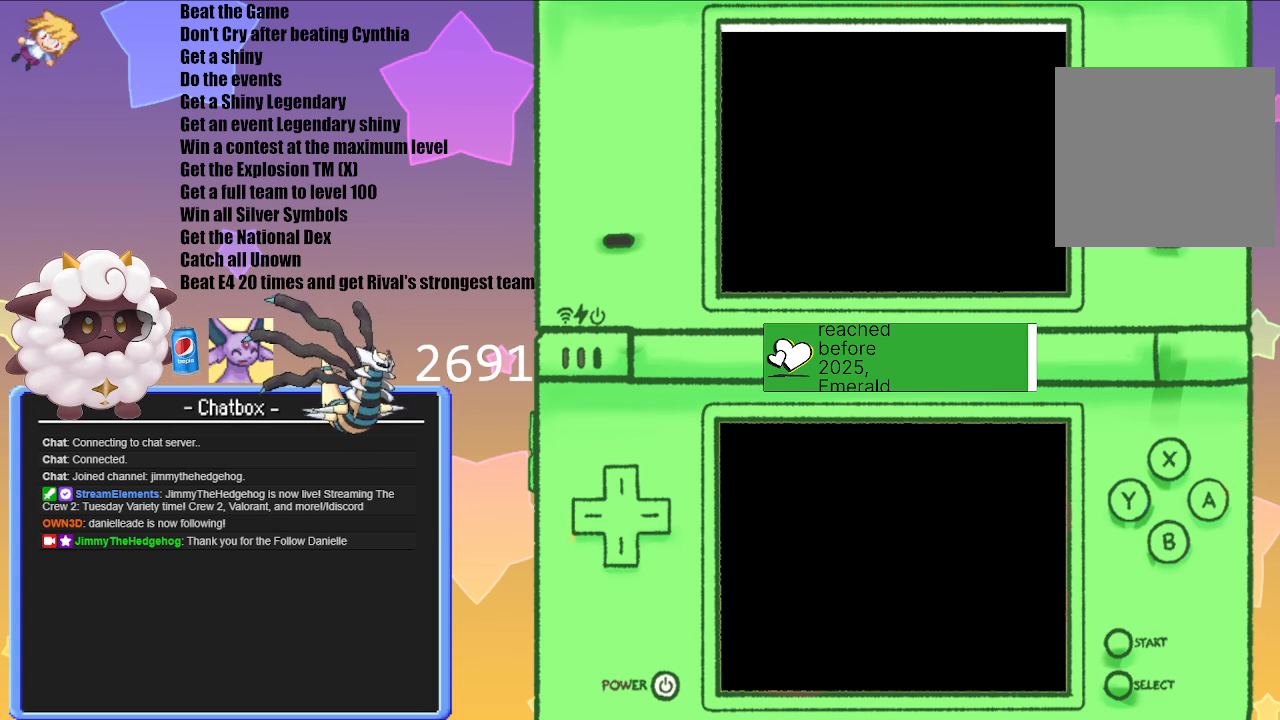
{"buttons": [], "left_stick": "center", "right_stick": "center", "events": []}
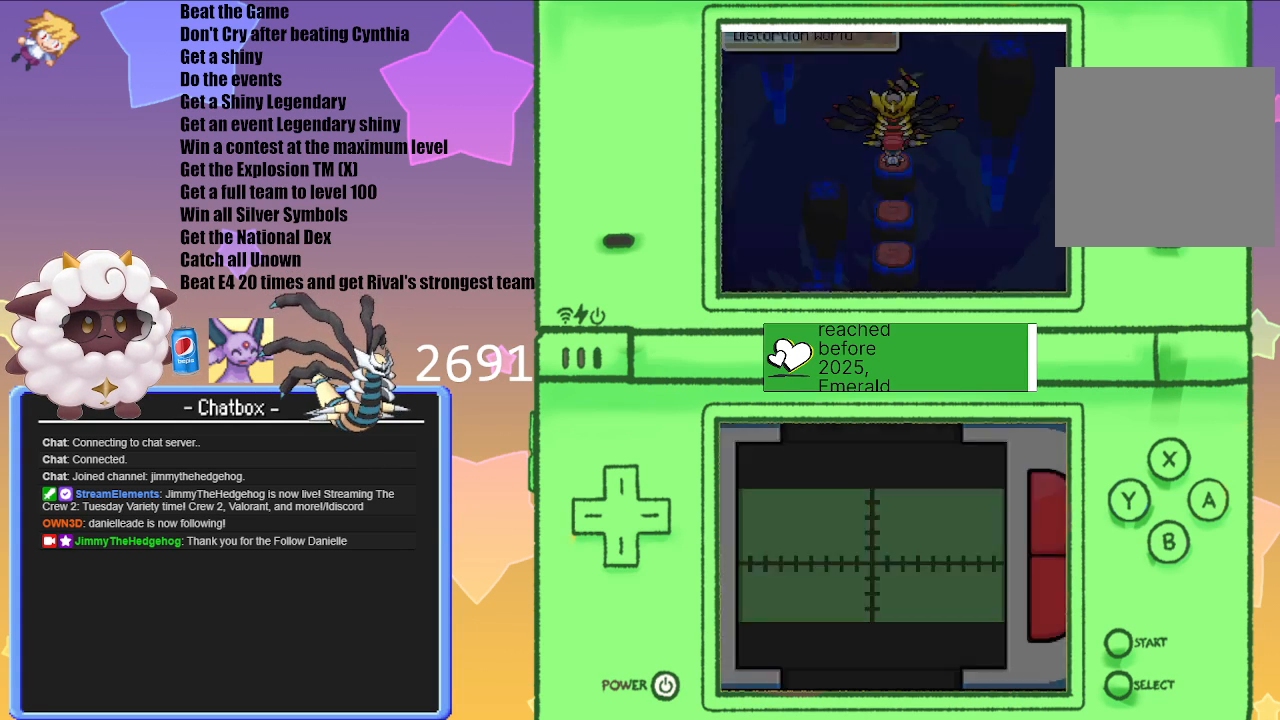
{"buttons": ["A"], "left_stick": "center", "right_stick": "center", "events": [[367, "A", "down"]]}
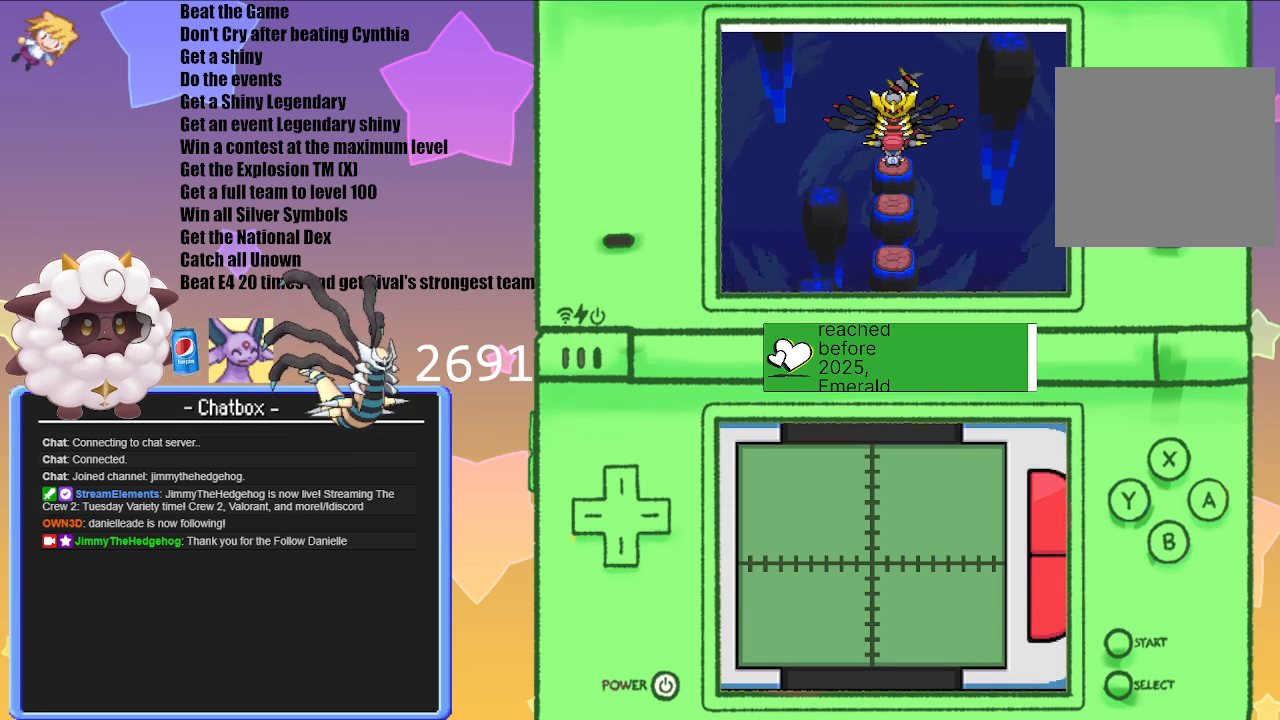
{"buttons": [], "left_stick": "center", "right_stick": "center", "events": [[83, "A", "up"], [383, "A", "down"], [500, "A", "up"]]}
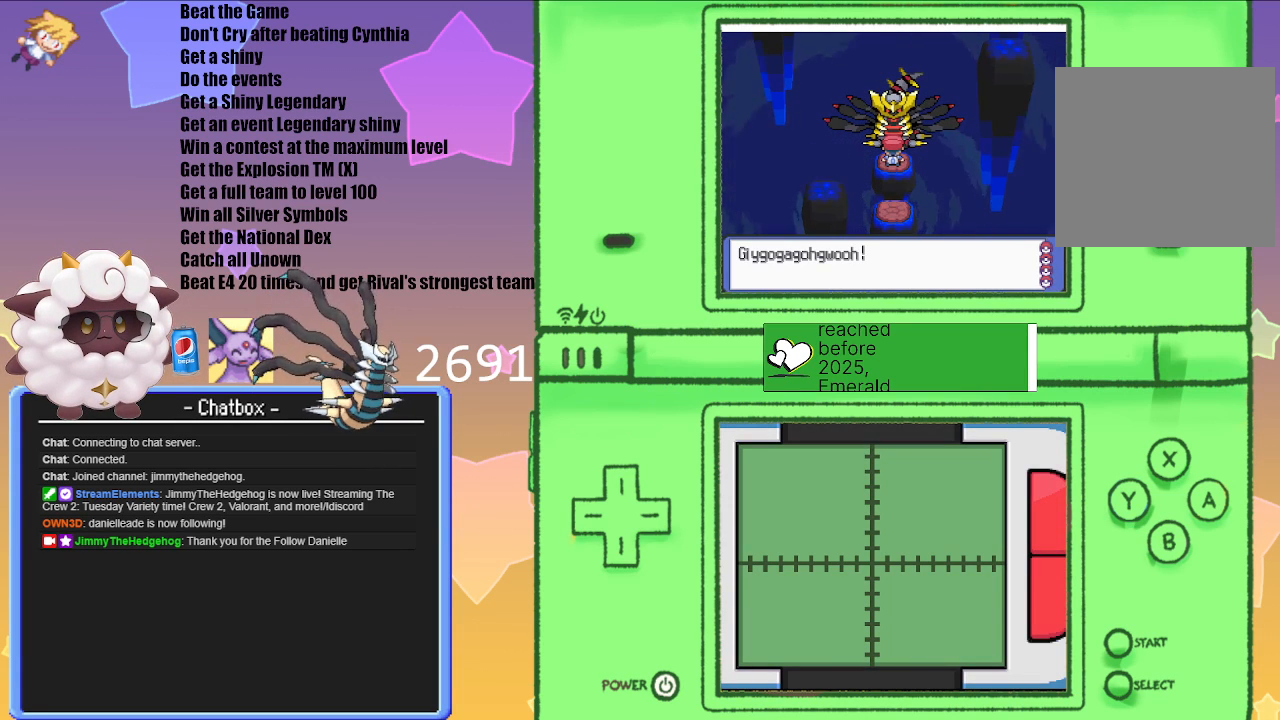
{"buttons": [], "left_stick": "center", "right_stick": "center", "events": [[150, "A", "down"], [300, "A", "up"]]}